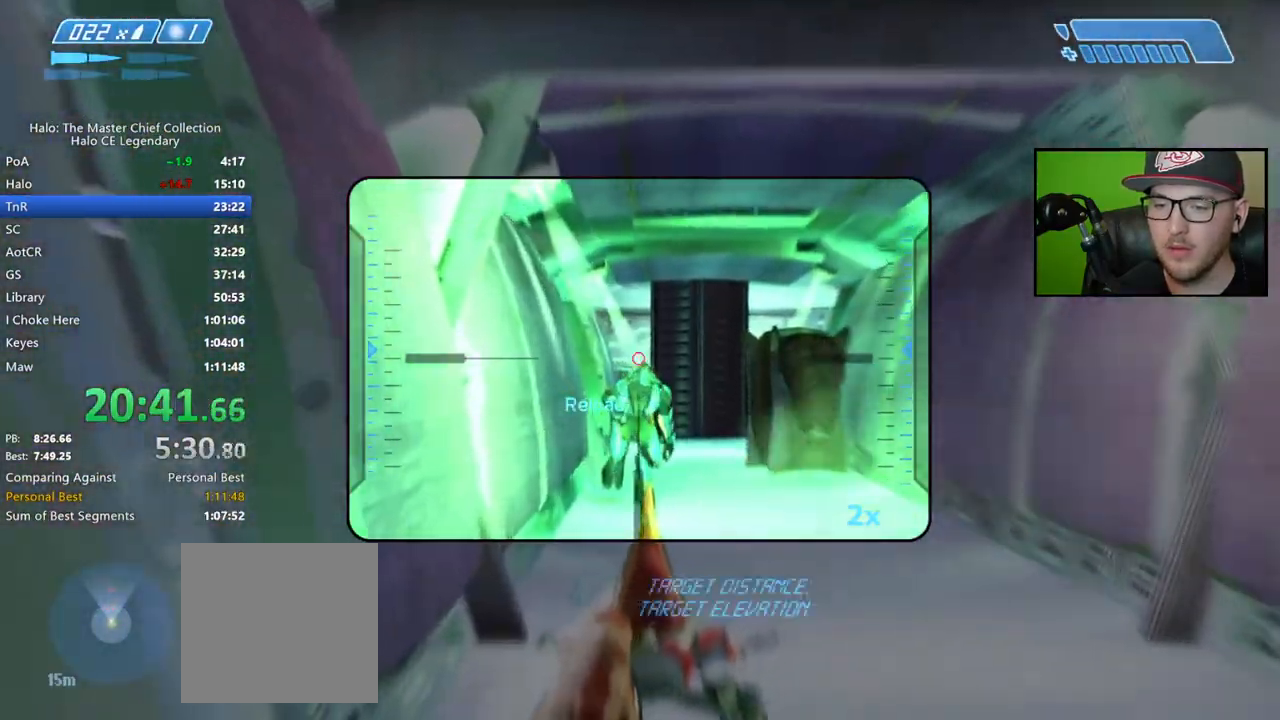
Gameplay with a controller (Xbox layout); each line is a JSON object with the inputs held at the frame after it. "events" lists button and stick changes between this image and that frame as [ms after this image, input, new state], when the widget could be followed in between.
{"buttons": [], "left_stick": "up", "right_stick": "center", "events": [[133, "R2", "up"], [167, "right_stick", "center"], [267, "X", "down"], [333, "X", "up"], [433, "X", "down"], [467, "X", "up"]]}
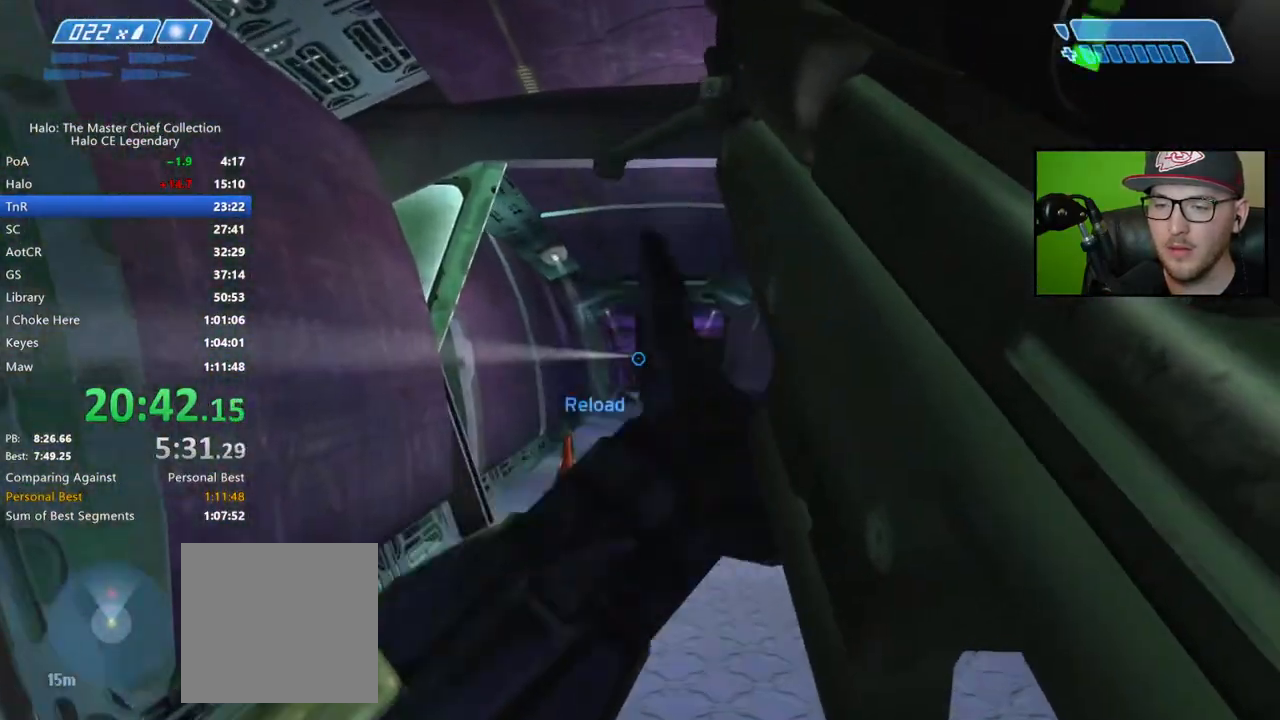
{"buttons": [], "left_stick": "up", "right_stick": "center", "events": [[50, "Y", "down"], [100, "Y", "up"], [300, "right_stick", "down"], [483, "right_stick", "center"]]}
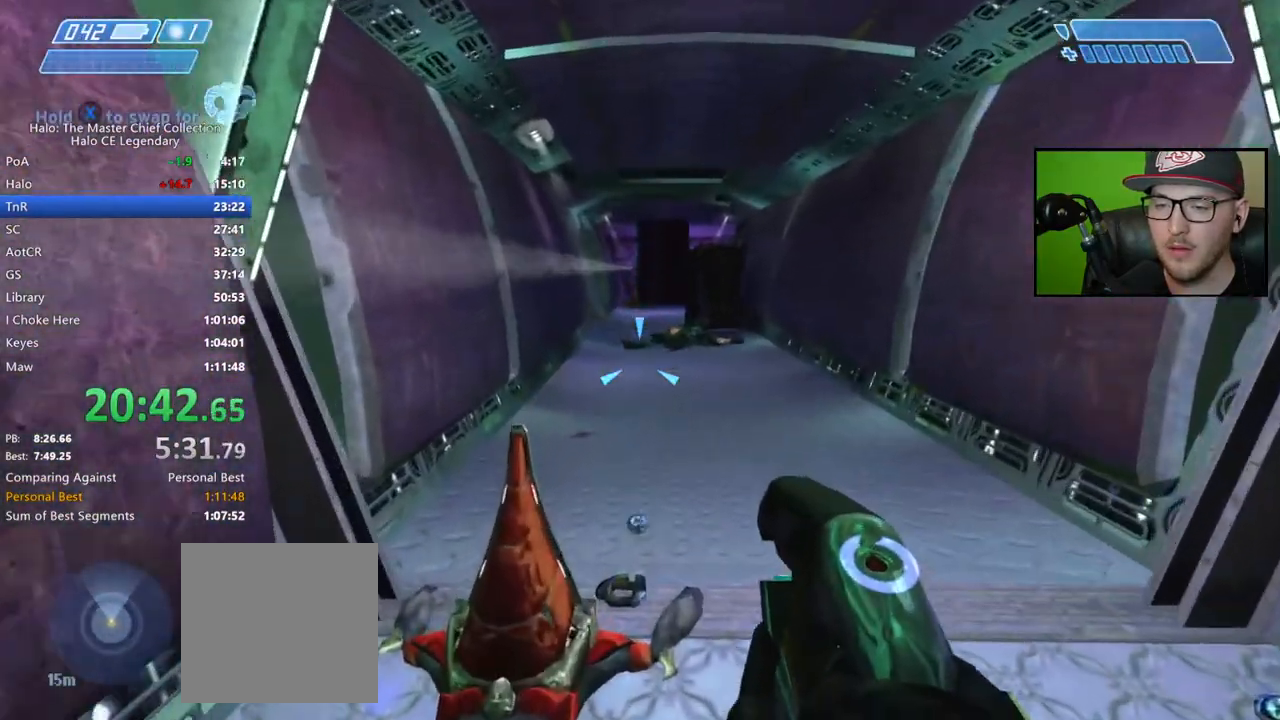
{"buttons": ["X"], "left_stick": "up", "right_stick": "center", "events": [[300, "X", "down"]]}
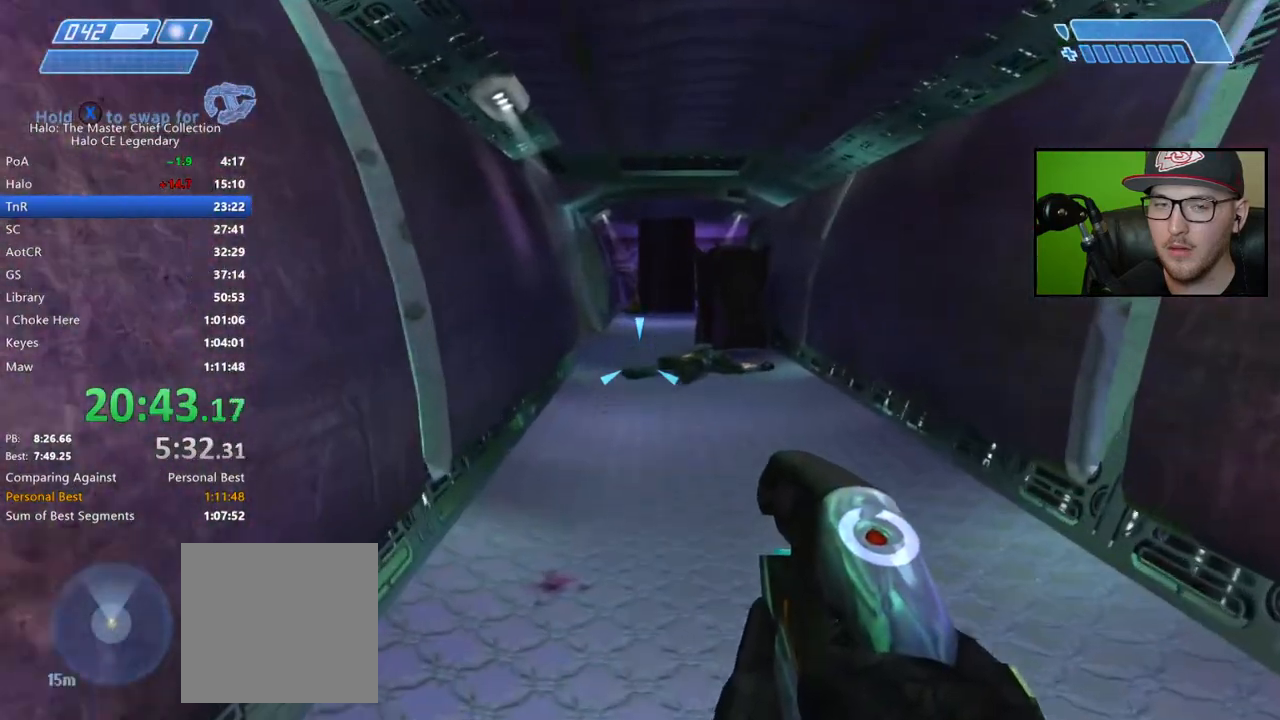
{"buttons": [], "left_stick": "up", "right_stick": "center", "events": [[233, "X", "up"]]}
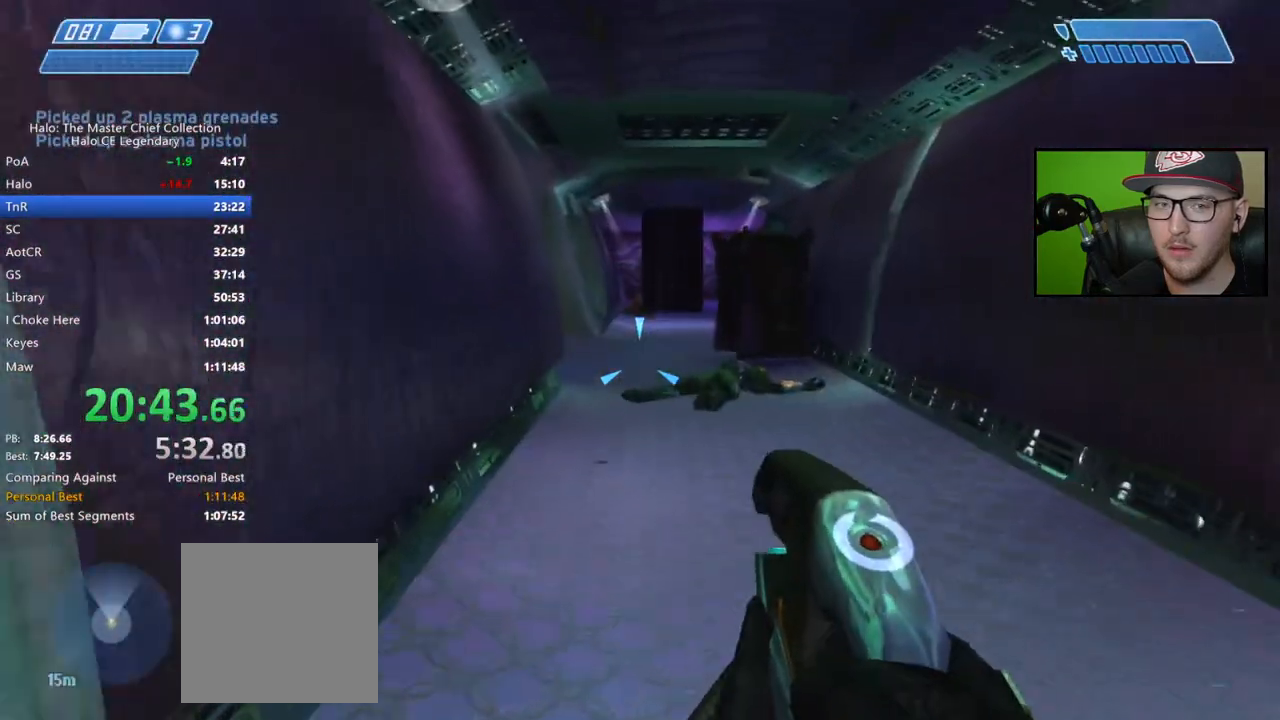
{"buttons": [], "left_stick": "up", "right_stick": "center", "events": []}
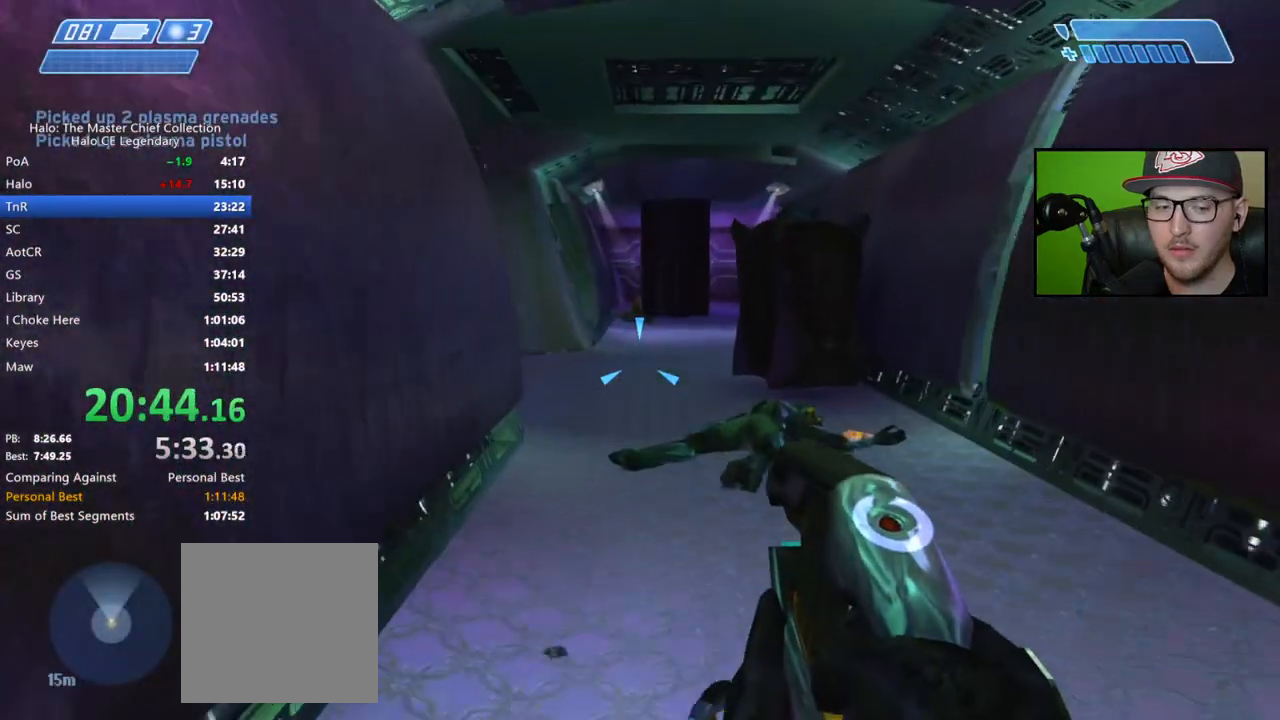
{"buttons": [], "left_stick": "up", "right_stick": "center", "events": []}
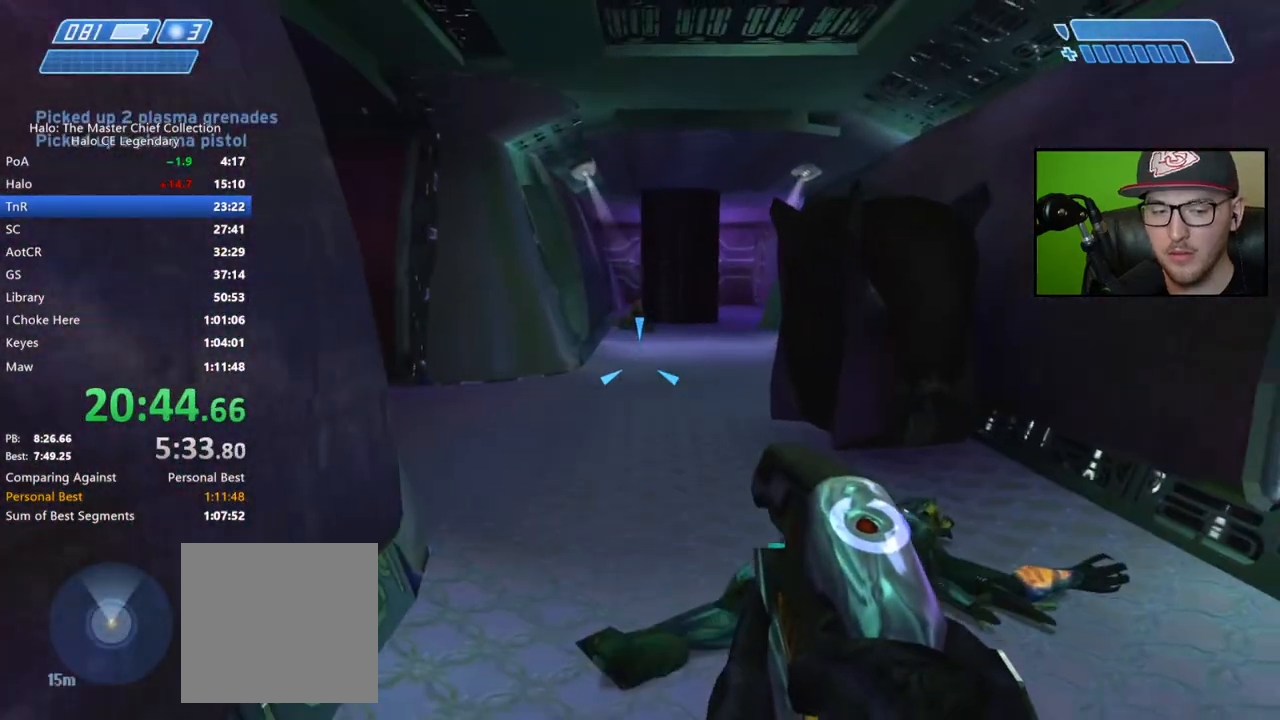
{"buttons": [], "left_stick": "up", "right_stick": "center", "events": []}
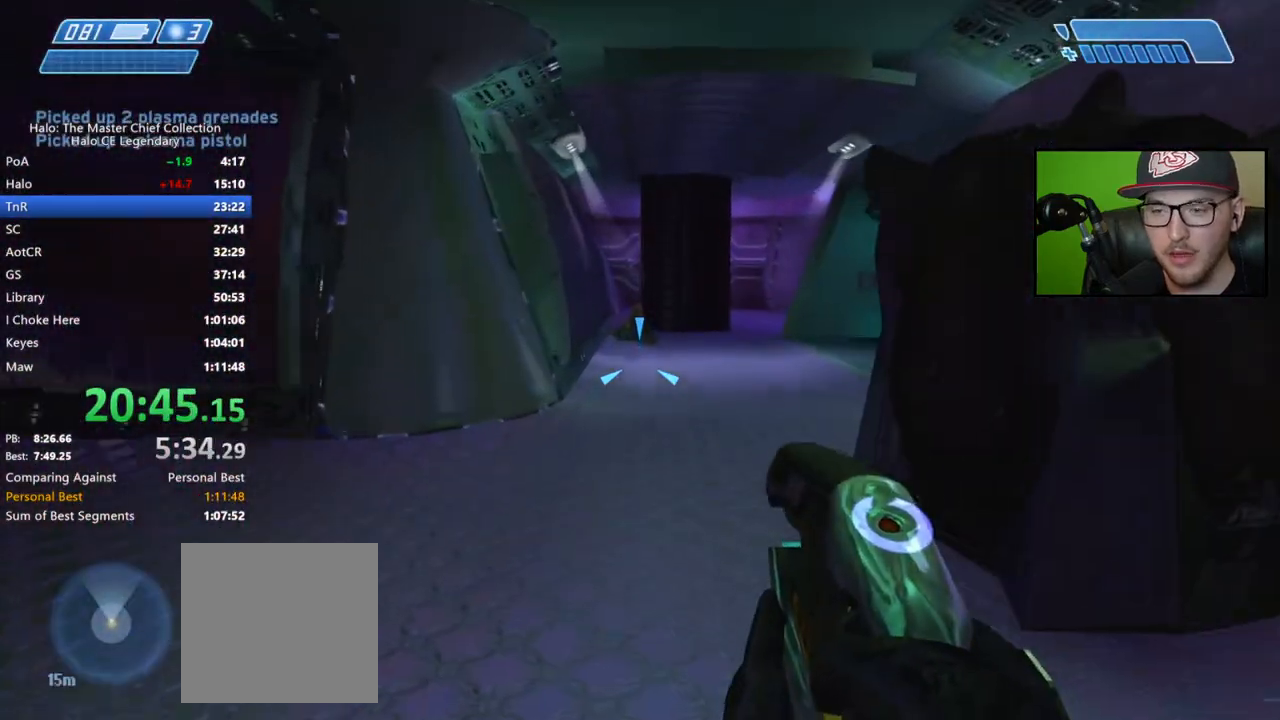
{"buttons": [], "left_stick": "up", "right_stick": "center", "events": [[333, "B", "down"], [433, "B", "up"]]}
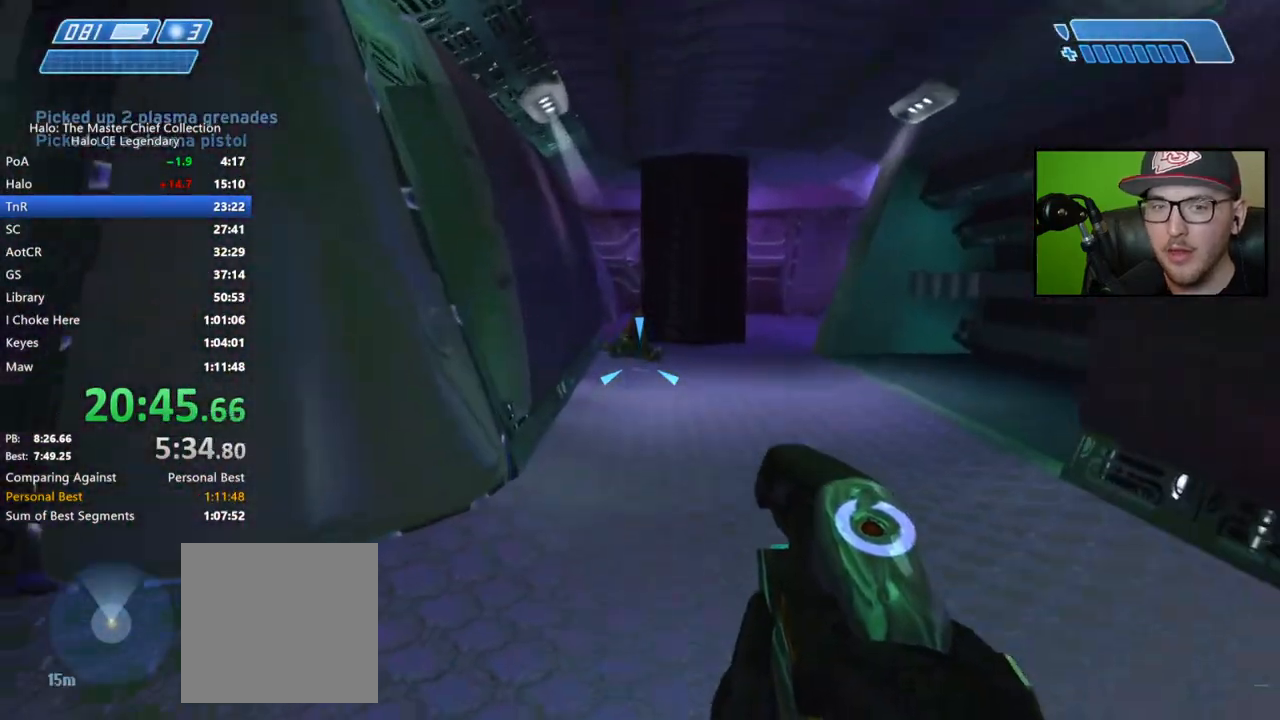
{"buttons": [], "left_stick": "up", "right_stick": "center", "events": [[17, "B", "down"], [100, "B", "up"], [283, "Y", "down"], [400, "Y", "up"]]}
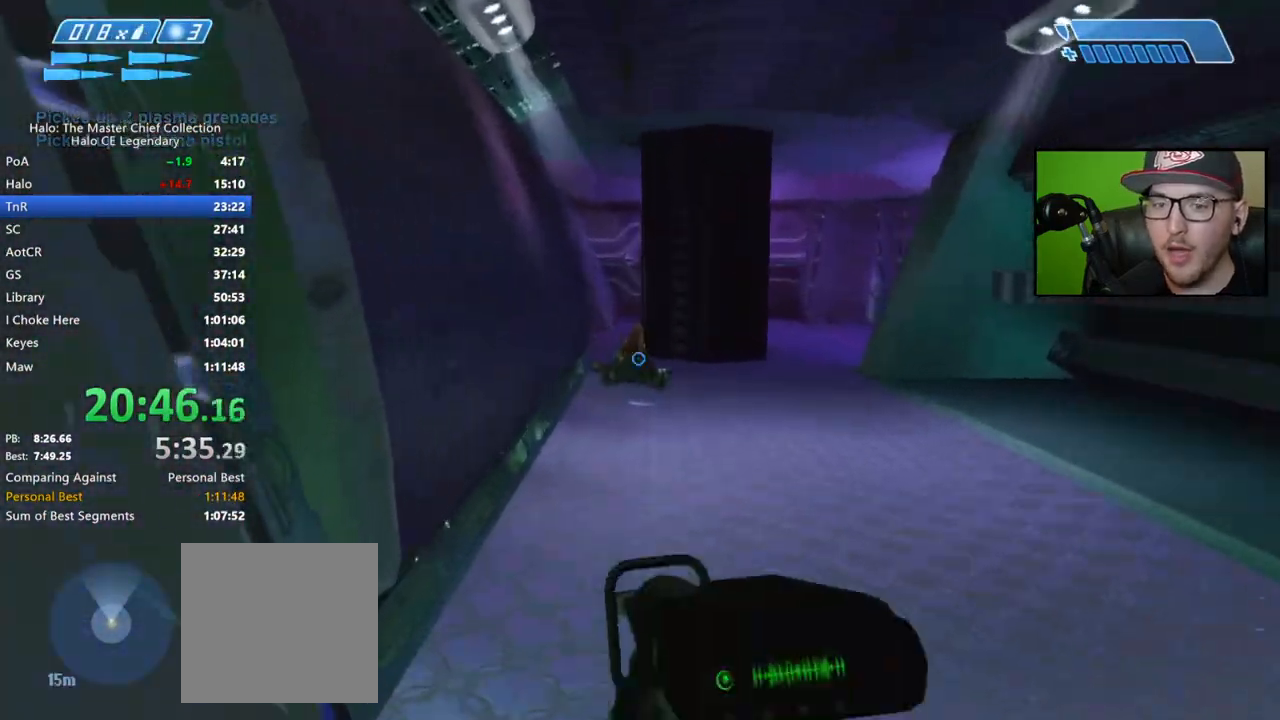
{"buttons": ["Y"], "left_stick": "up", "right_stick": "center", "events": [[383, "Y", "down"]]}
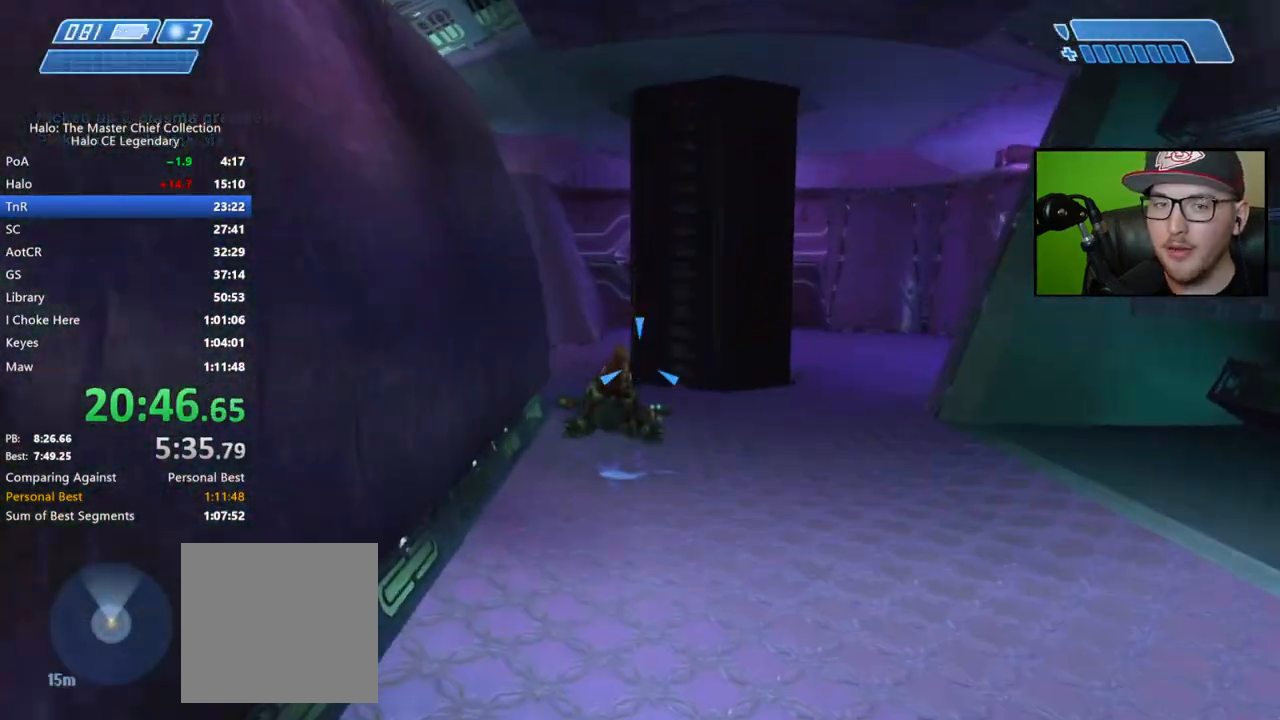
{"buttons": [], "left_stick": "up", "right_stick": "center", "events": [[17, "Y", "up"], [250, "Y", "down"], [367, "Y", "up"]]}
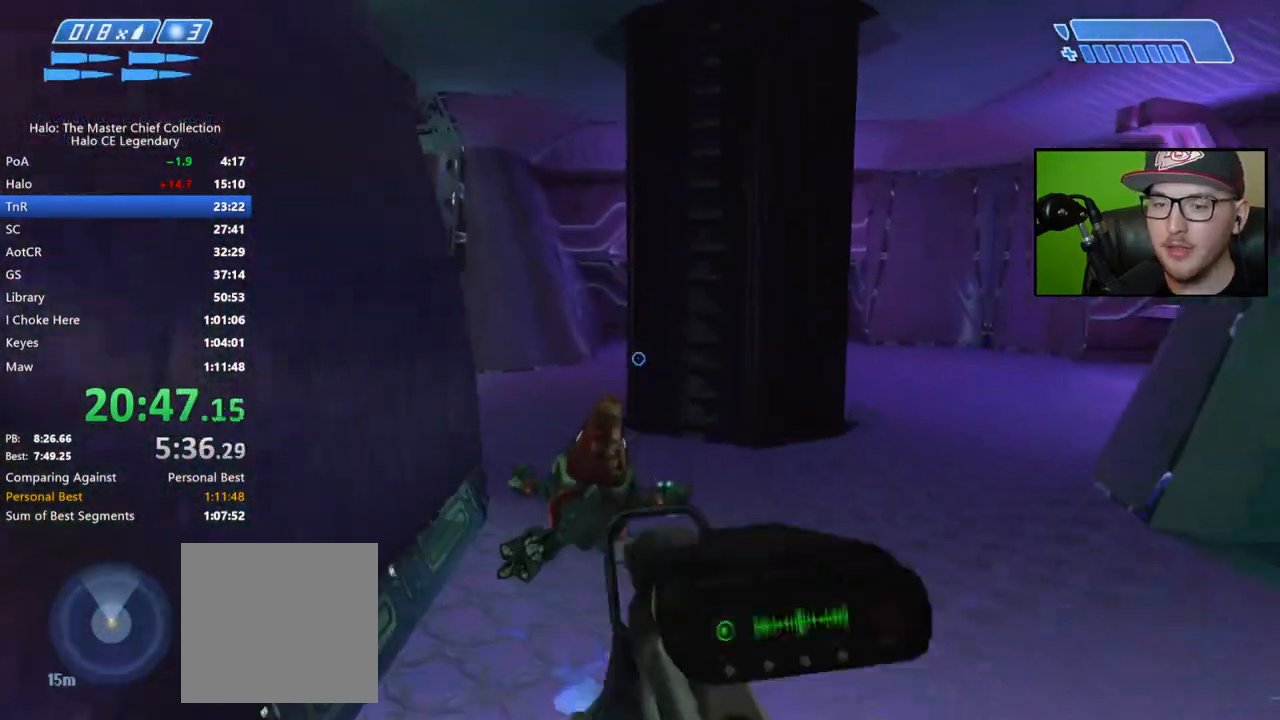
{"buttons": ["X"], "left_stick": "up", "right_stick": "center", "events": [[100, "Y", "down"], [183, "Y", "up"], [450, "X", "down"]]}
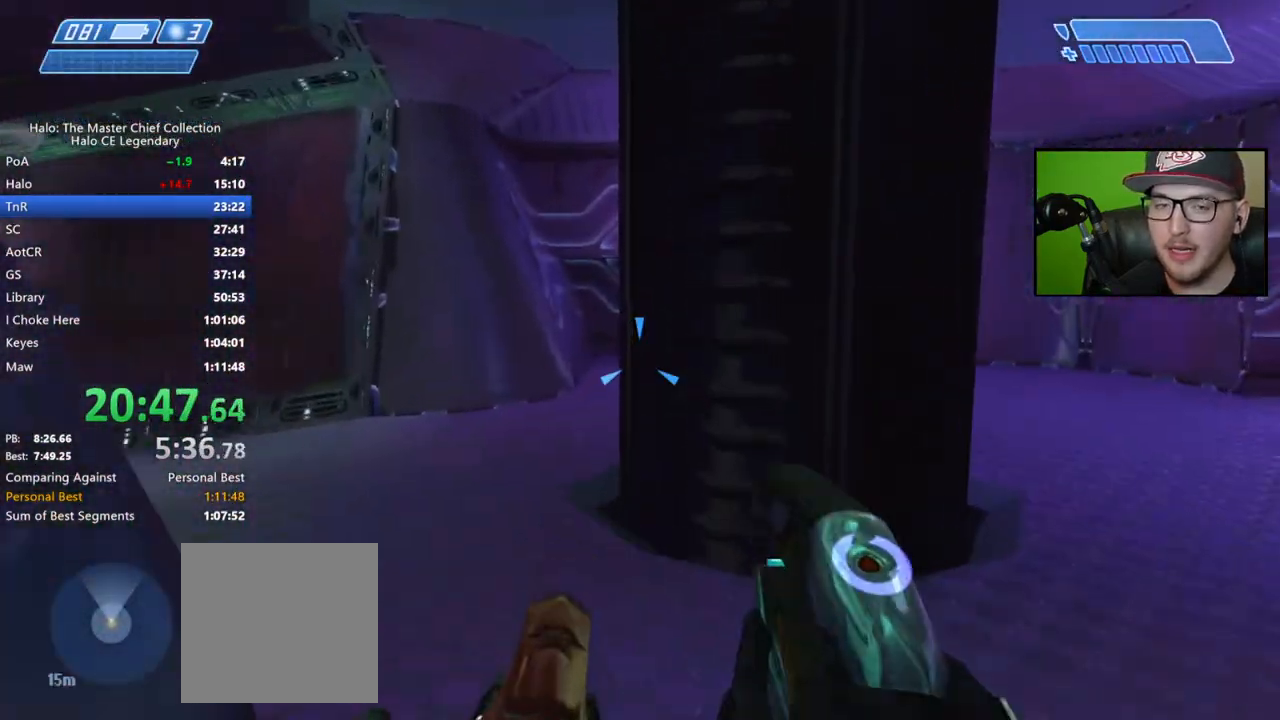
{"buttons": [], "left_stick": "up", "right_stick": "center", "events": [[117, "X", "up"], [233, "right_stick", "left"], [400, "right_stick", "center"]]}
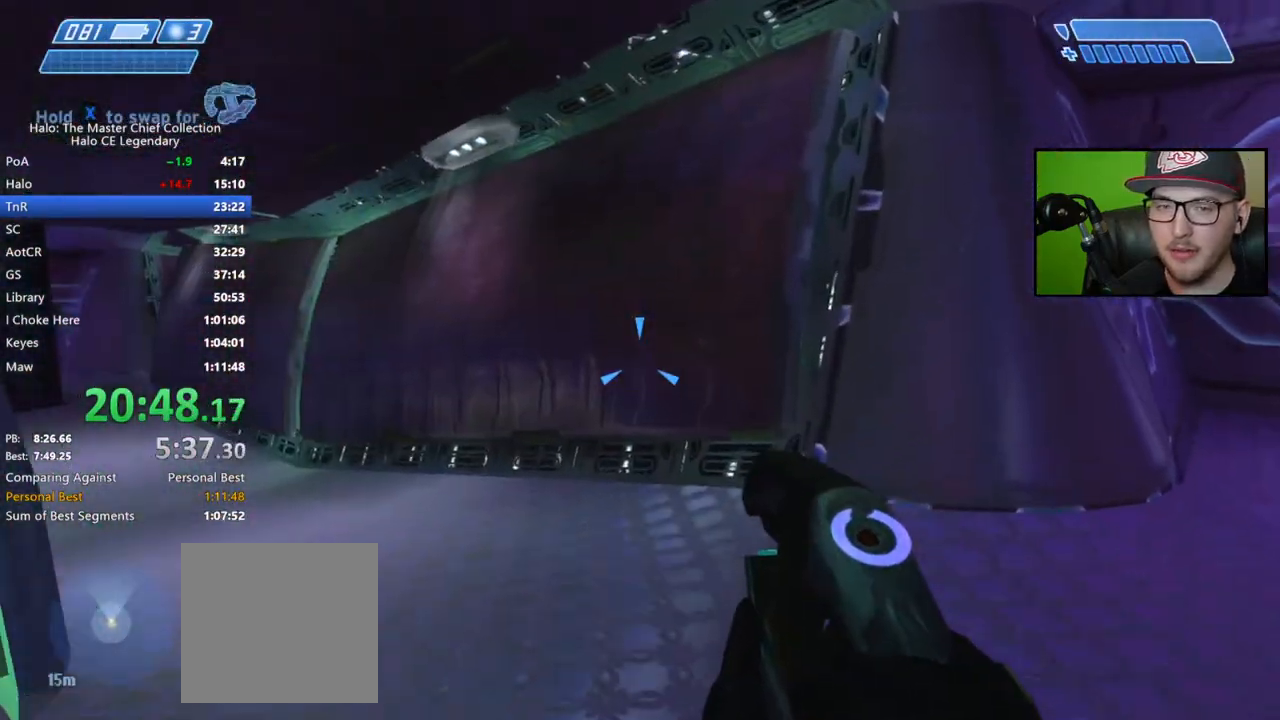
{"buttons": [], "left_stick": "up", "right_stick": "down-right", "events": [[17, "right_stick", "left"], [250, "right_stick", "center"], [467, "right_stick", "down-right"]]}
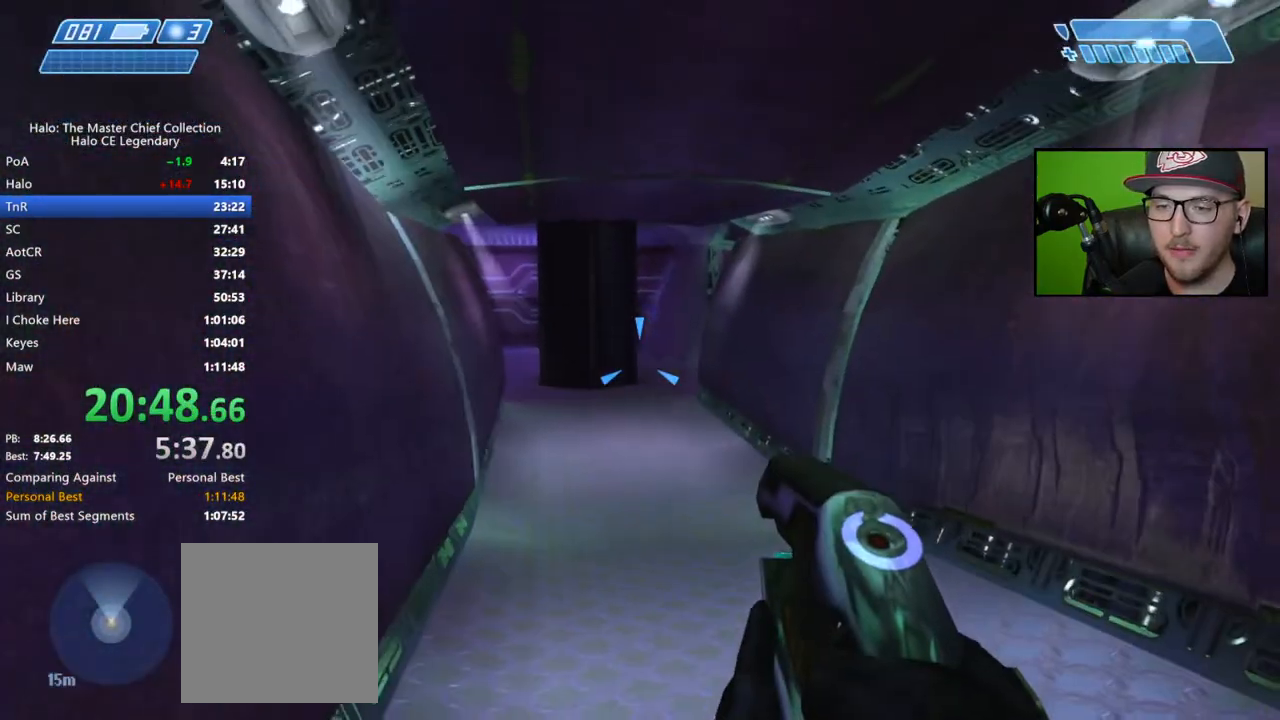
{"buttons": [], "left_stick": "up", "right_stick": "center", "events": [[150, "right_stick", "center"]]}
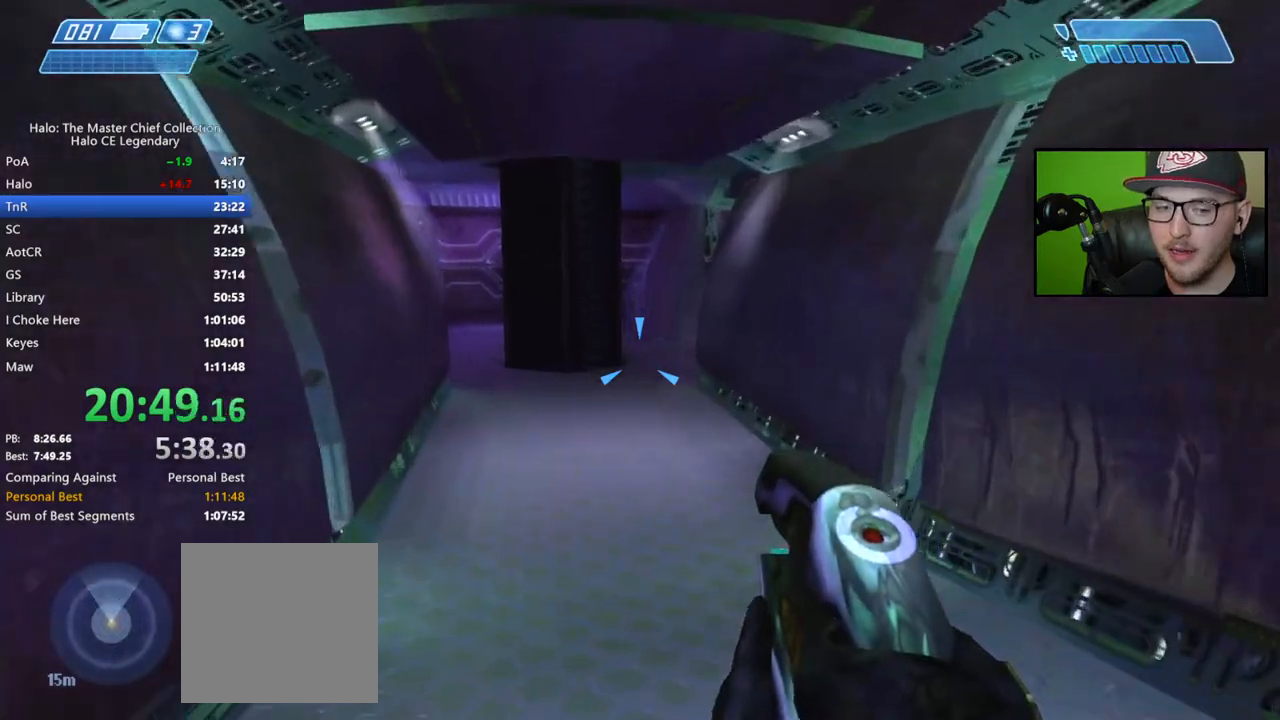
{"buttons": [], "left_stick": "up", "right_stick": "center", "events": []}
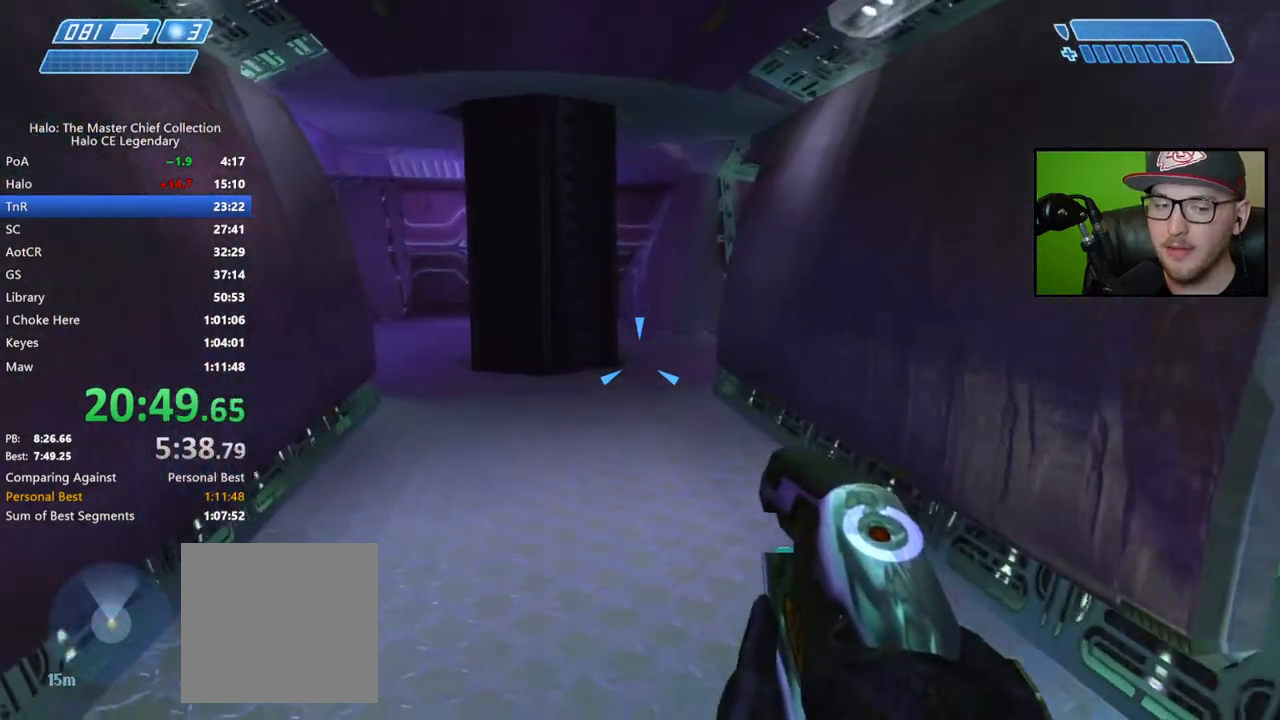
{"buttons": [], "left_stick": "up", "right_stick": "center", "events": []}
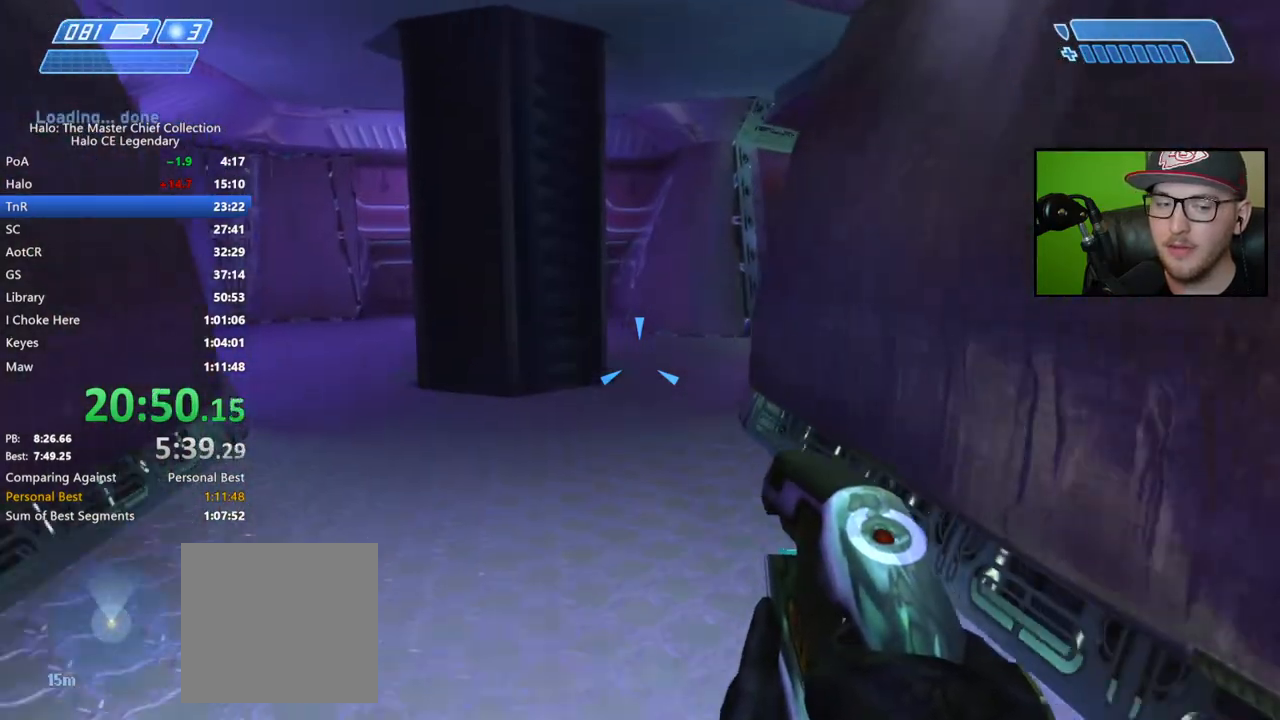
{"buttons": ["B"], "left_stick": "up", "right_stick": "center", "events": [[100, "Y", "down"], [183, "Y", "up"], [300, "B", "down"], [367, "B", "up"], [433, "B", "down"]]}
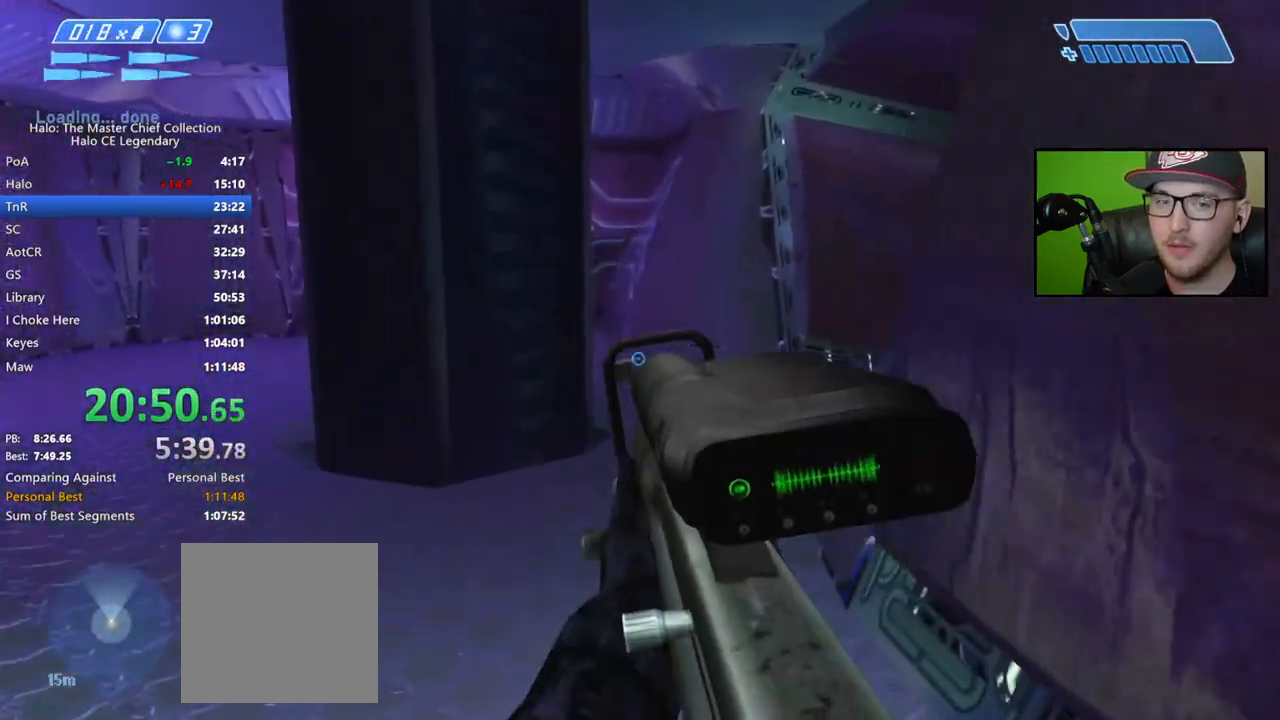
{"buttons": [], "left_stick": "up", "right_stick": "center", "events": [[33, "B", "up"]]}
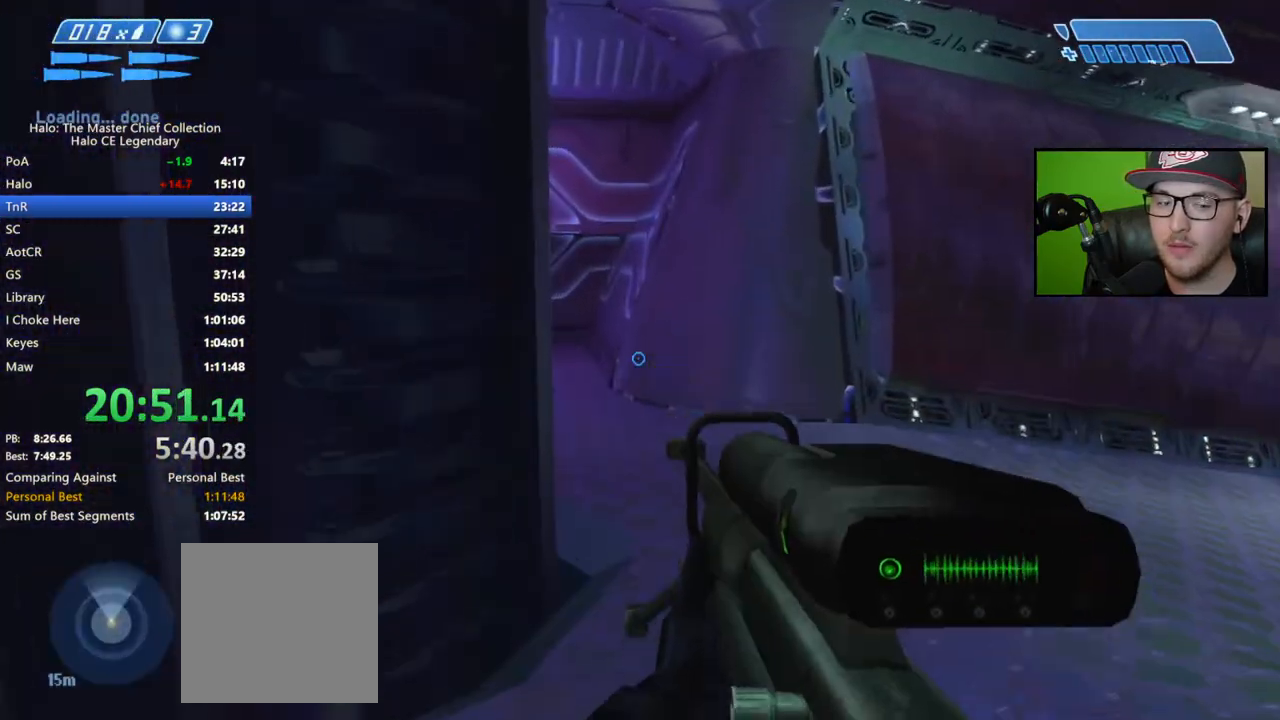
{"buttons": [], "left_stick": "up", "right_stick": "center", "events": [[33, "right_stick", "right"], [217, "right_stick", "center"], [283, "right_stick", "right"], [467, "right_stick", "center"]]}
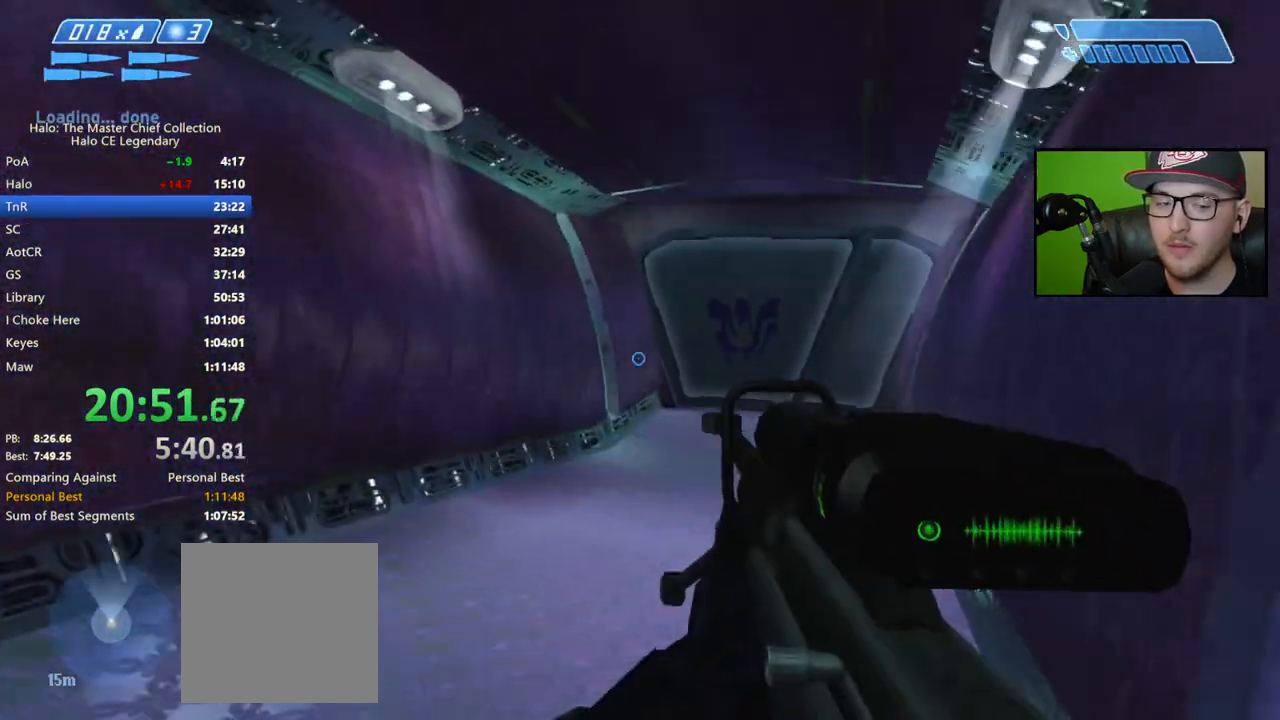
{"buttons": [], "left_stick": "up", "right_stick": "right", "events": [[150, "right_stick", "right"]]}
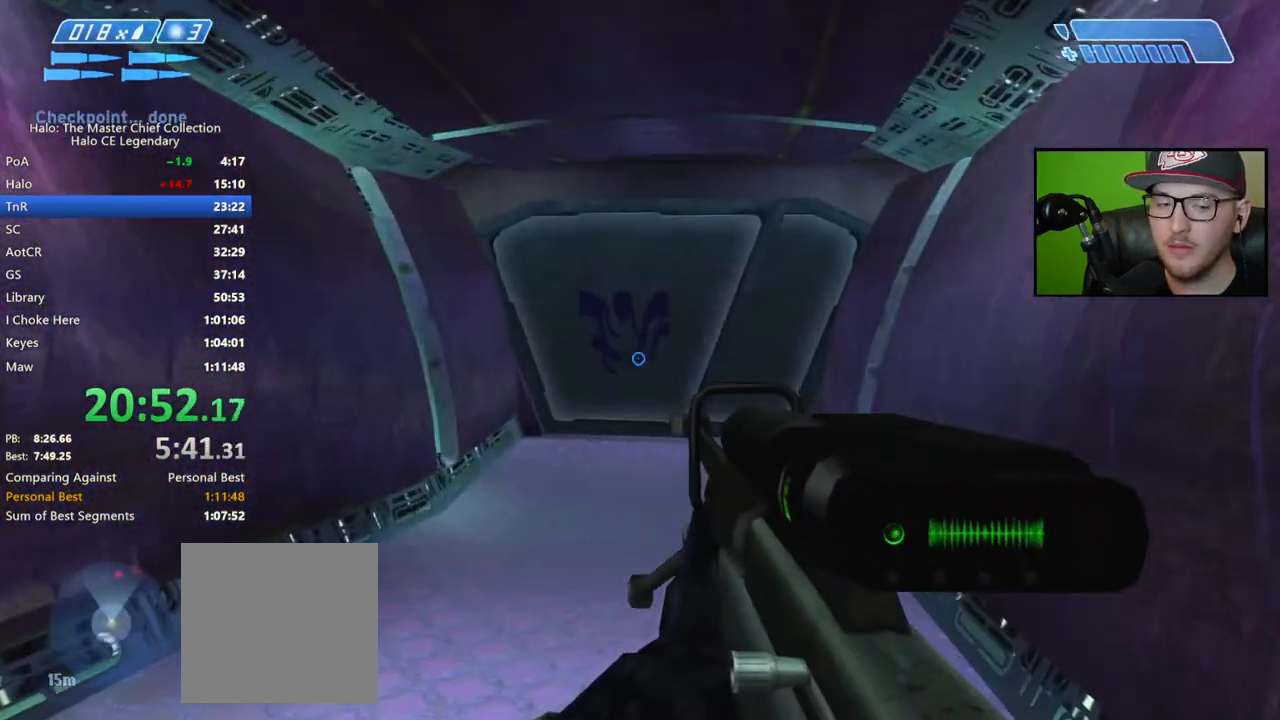
{"buttons": [], "left_stick": "up", "right_stick": "center", "events": [[250, "right_stick", "center"]]}
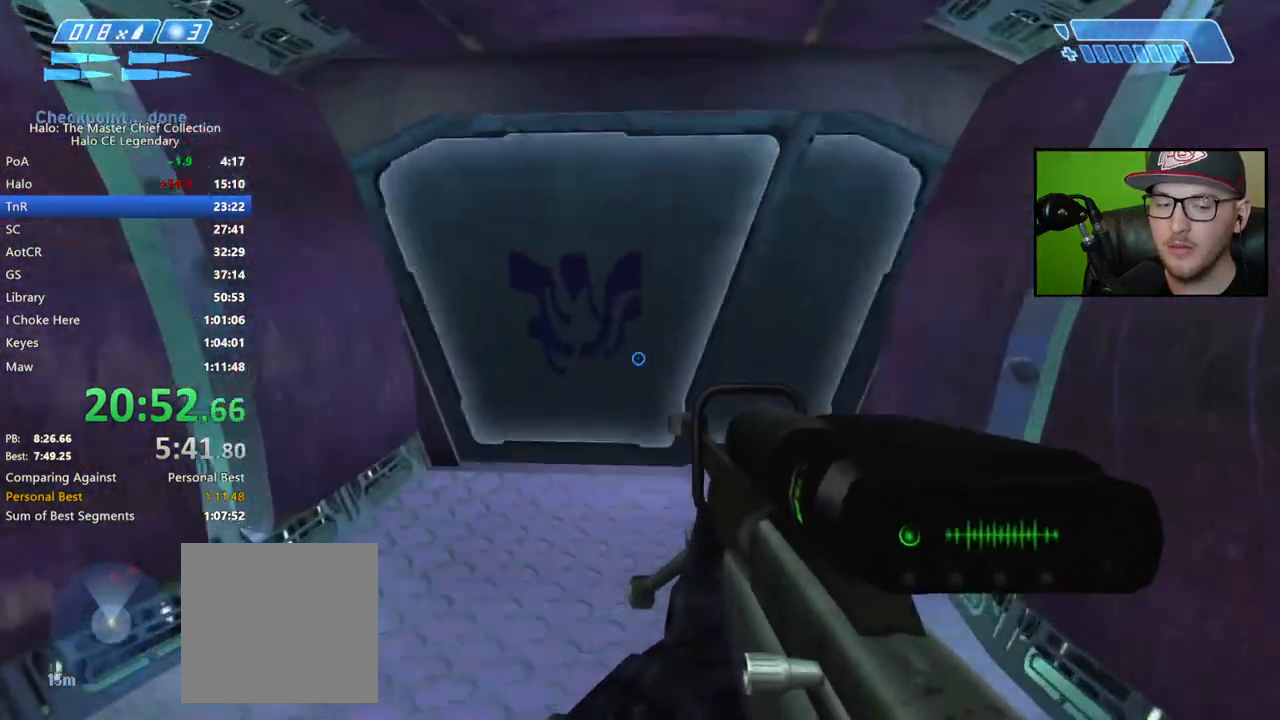
{"buttons": [], "left_stick": "up", "right_stick": "center", "events": []}
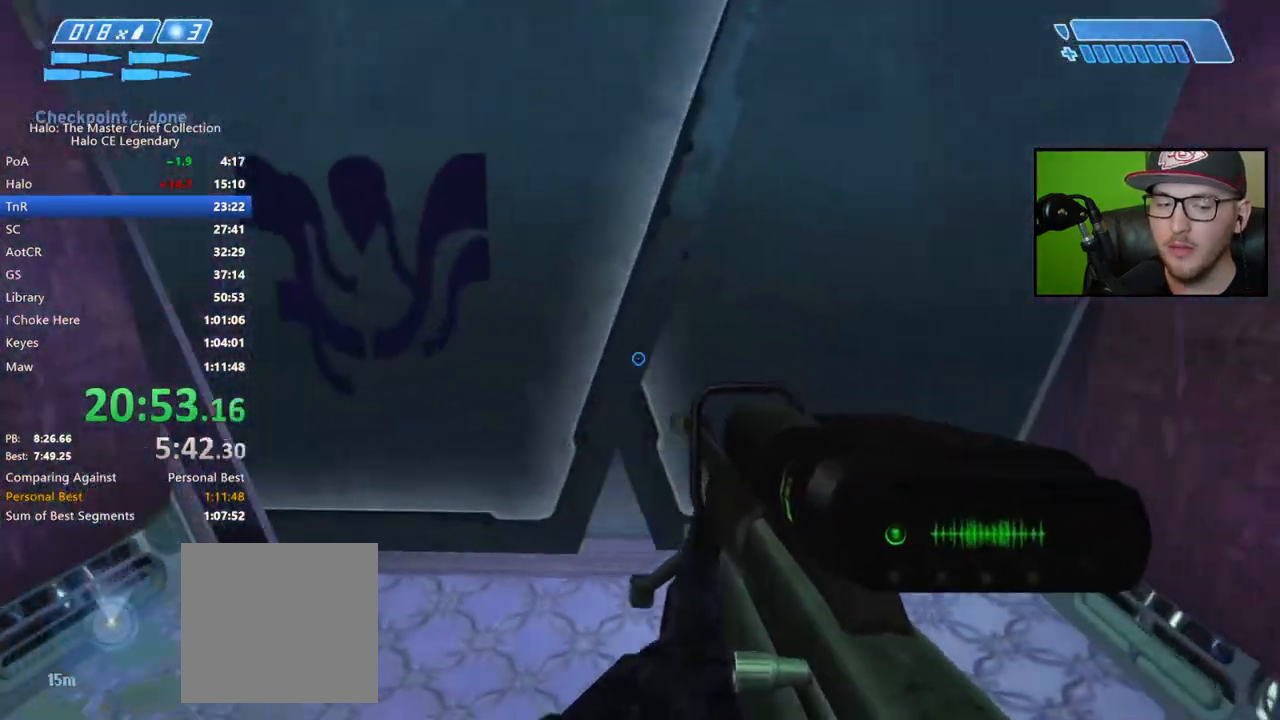
{"buttons": [], "left_stick": "up", "right_stick": "right", "events": [[333, "right_stick", "right"]]}
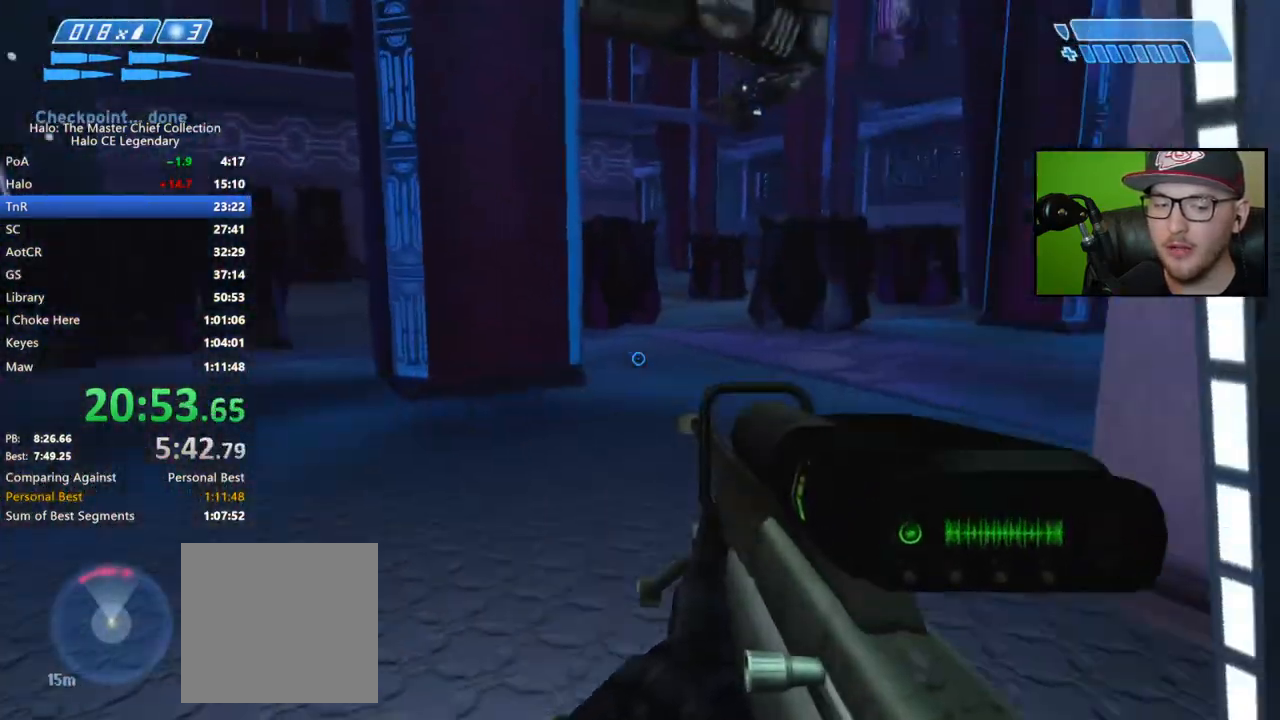
{"buttons": [], "left_stick": "up", "right_stick": "up-left", "events": [[100, "right_stick", "center"], [417, "right_stick", "up-left"]]}
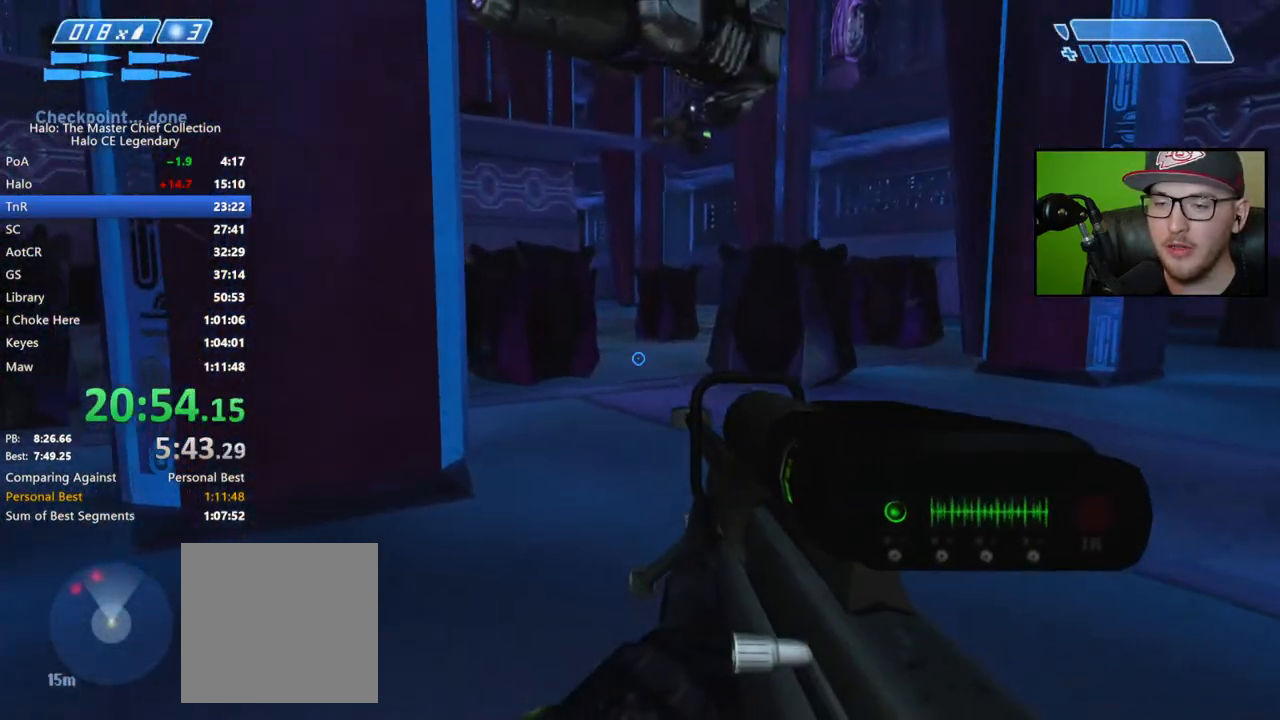
{"buttons": [], "left_stick": "up", "right_stick": "center", "events": [[450, "right_stick", "center"]]}
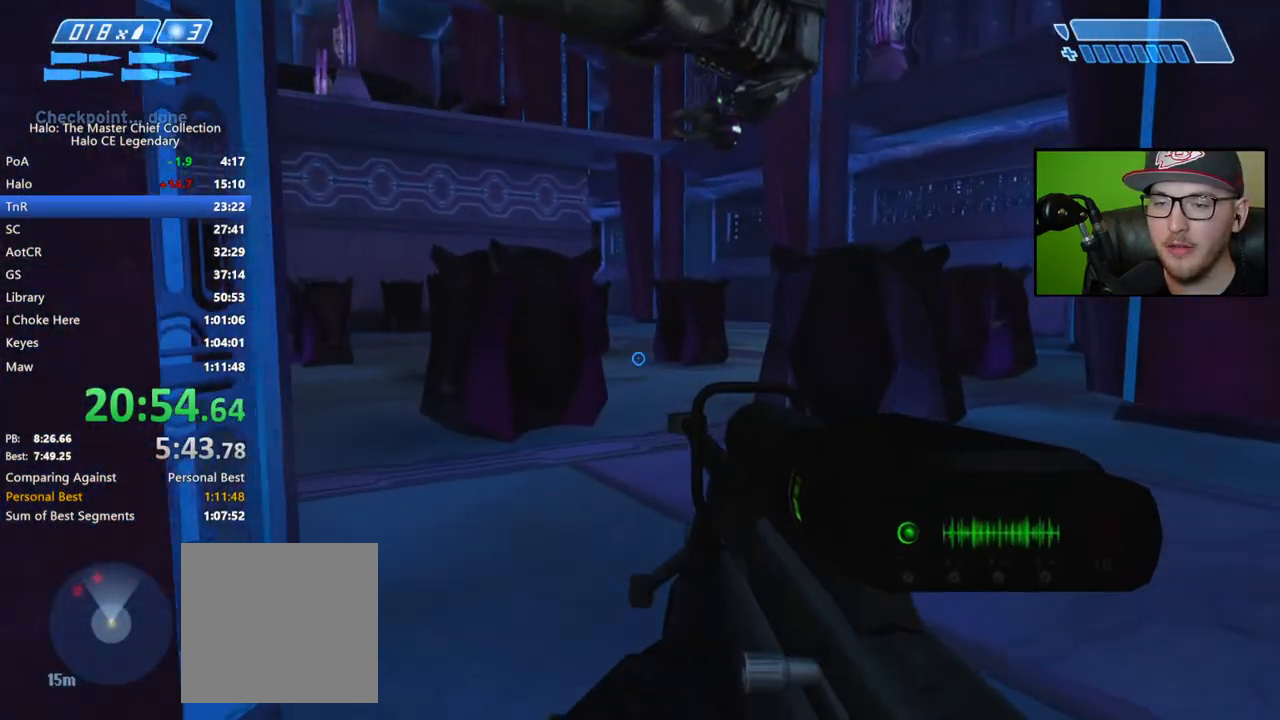
{"buttons": [], "left_stick": "up", "right_stick": "center", "events": []}
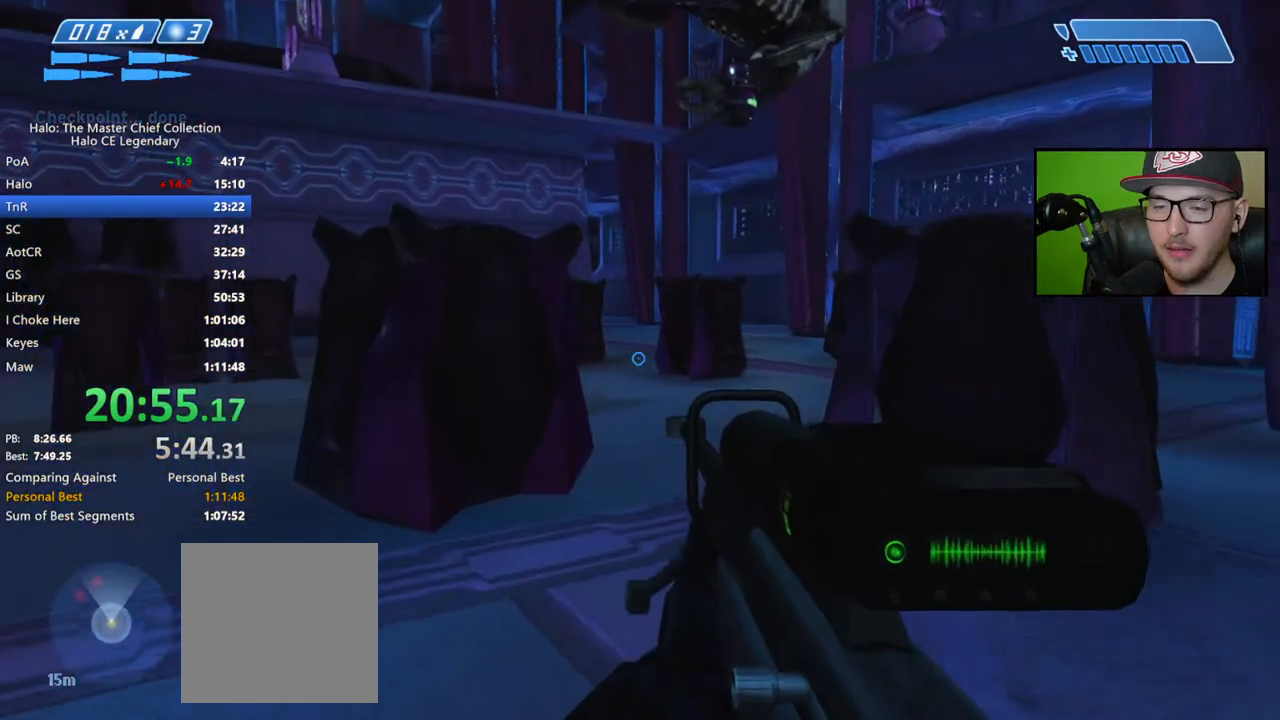
{"buttons": [], "left_stick": "up", "right_stick": "center", "events": []}
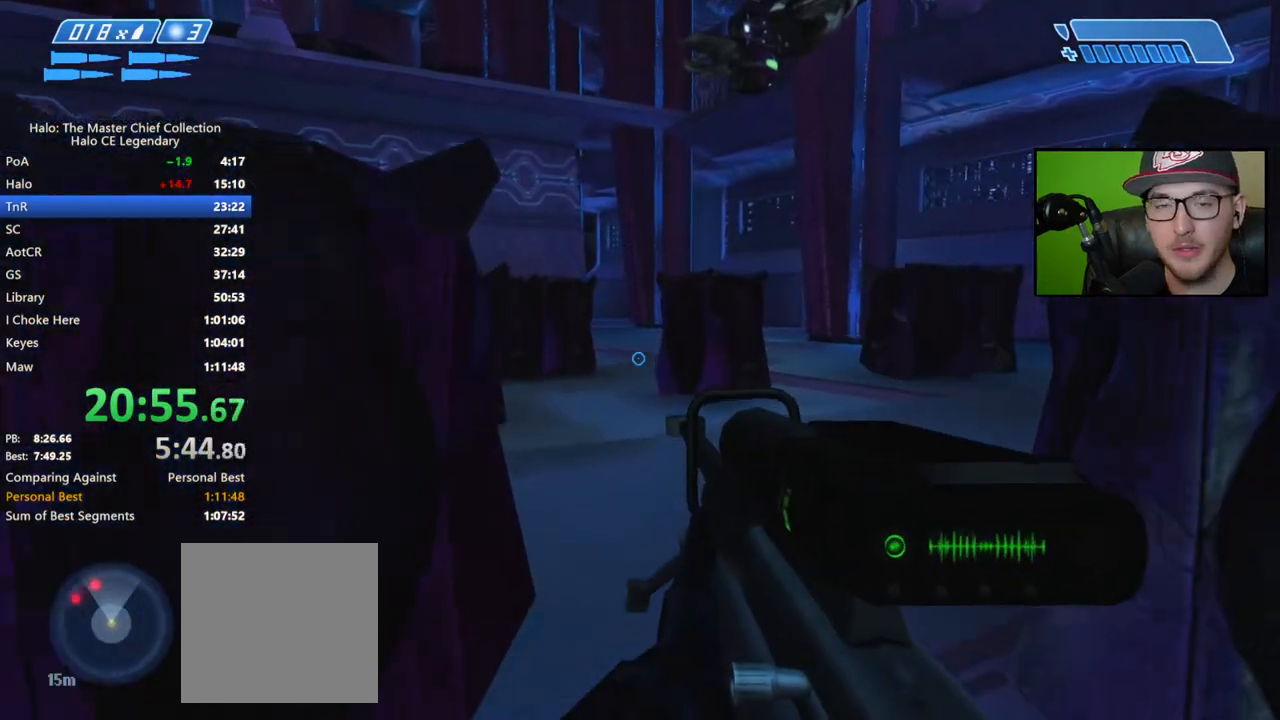
{"buttons": [], "left_stick": "up", "right_stick": "center", "events": []}